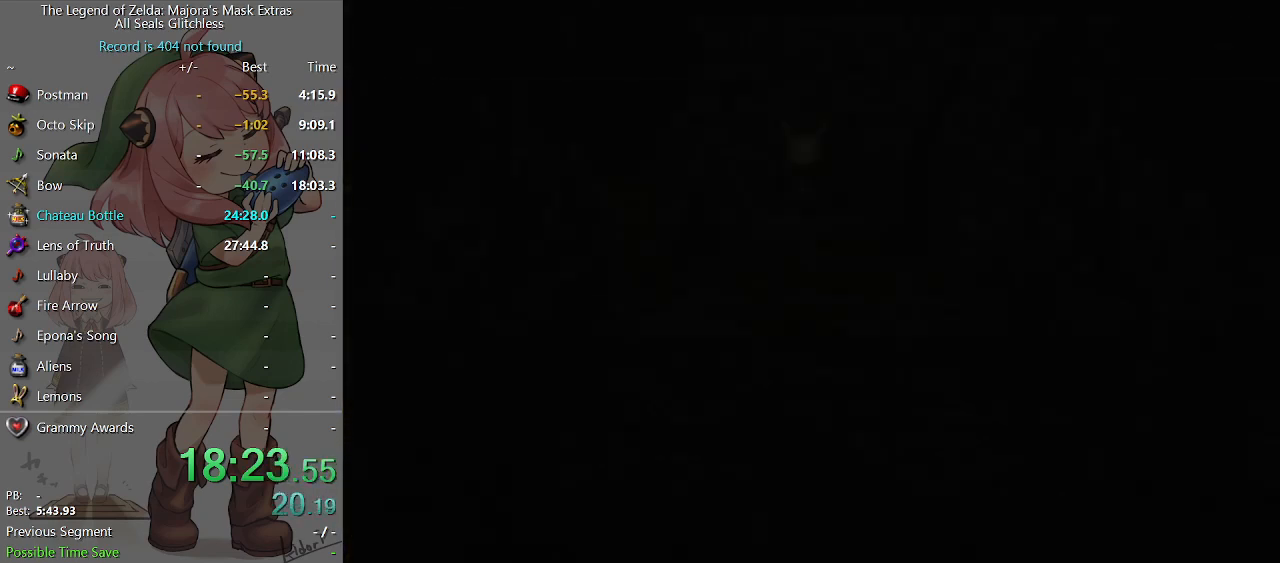
Gameplay with a controller (Nintendo layout); each line is a JSON object with the inputs held at the frame after it. "events" lists button and stick changes between this image and that frame as [ms after this image, input, new state], when the widget could be followed in between. Not read: L3 R3.
{"buttons": [], "left_stick": "down", "right_stick": "center", "events": [[300, "left_stick", "down"]]}
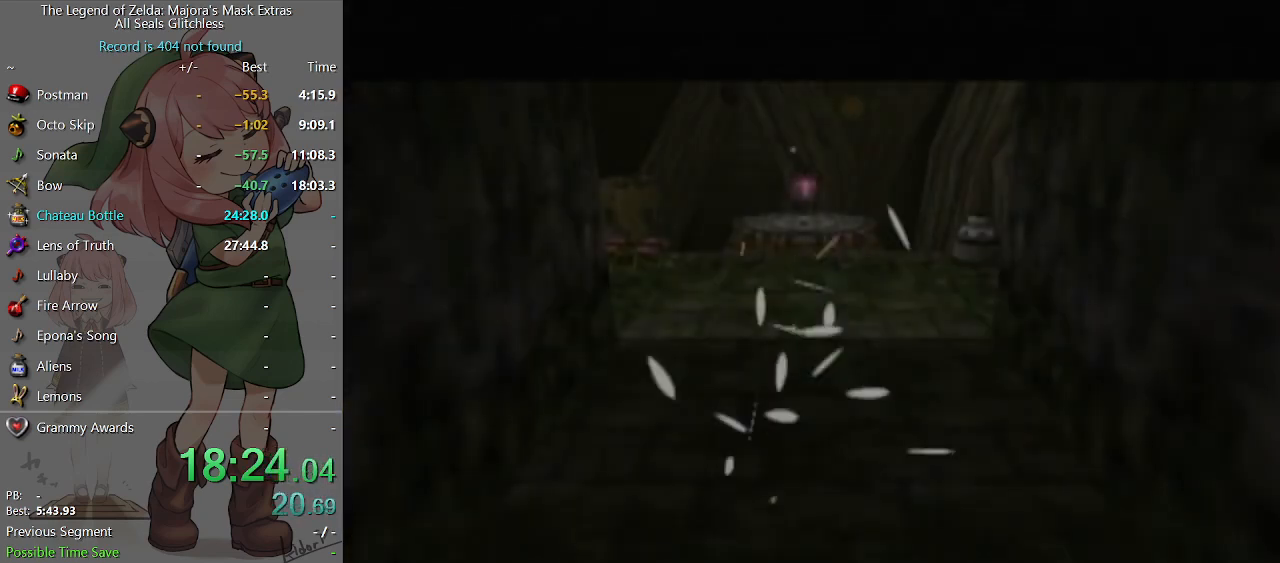
{"buttons": [], "left_stick": "down", "right_stick": "center", "events": []}
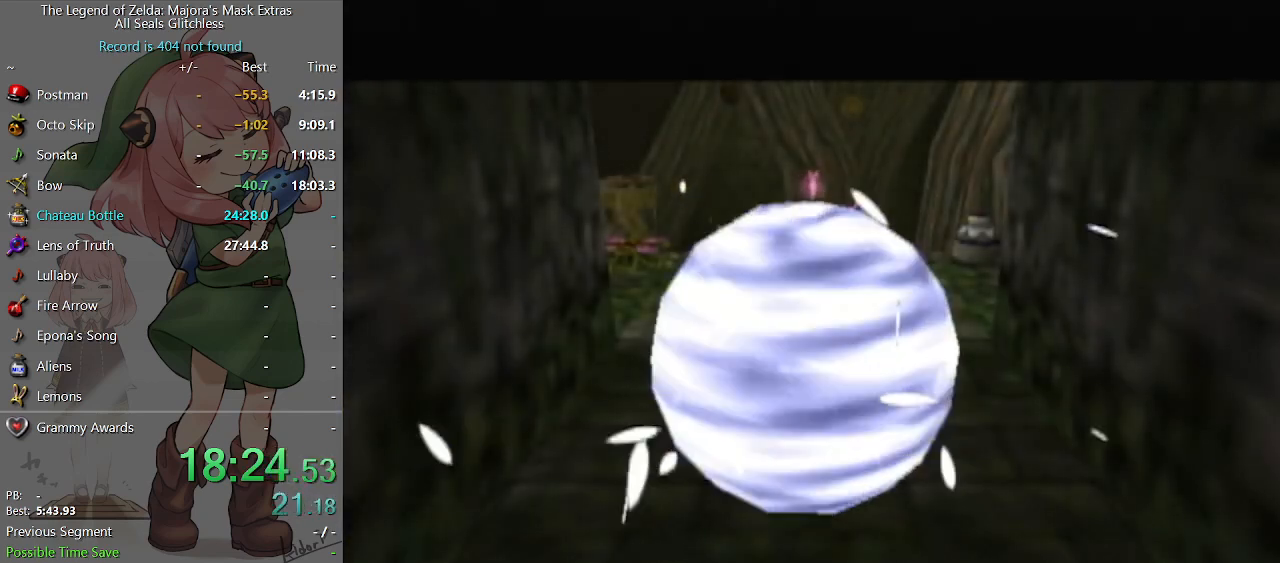
{"buttons": [], "left_stick": "down", "right_stick": "center", "events": []}
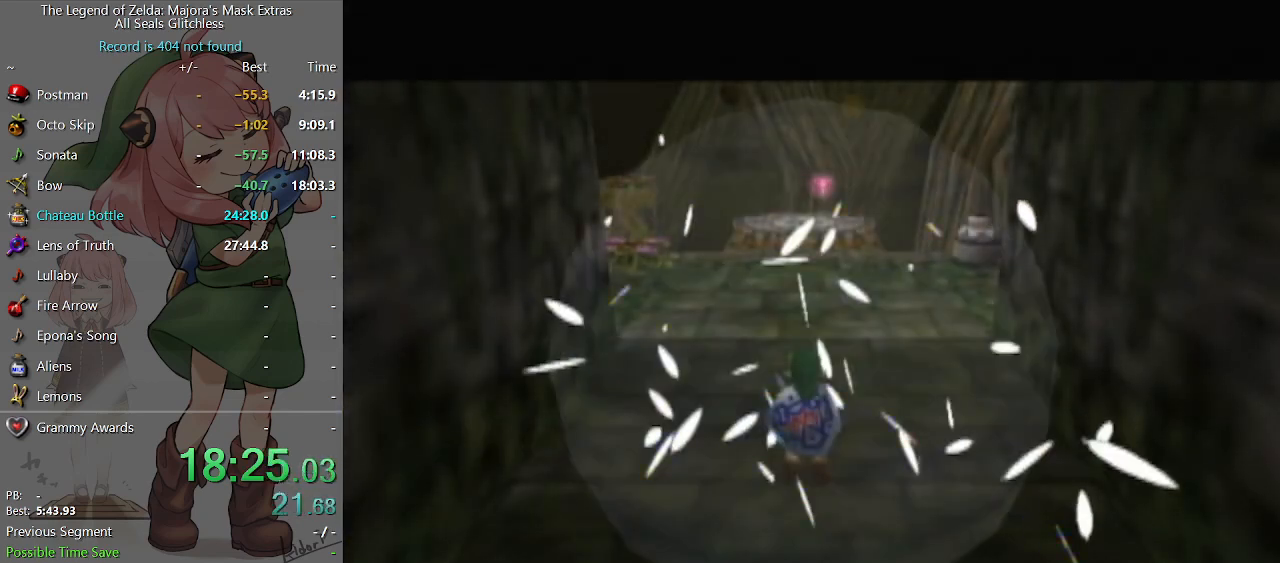
{"buttons": [], "left_stick": "down", "right_stick": "center", "events": []}
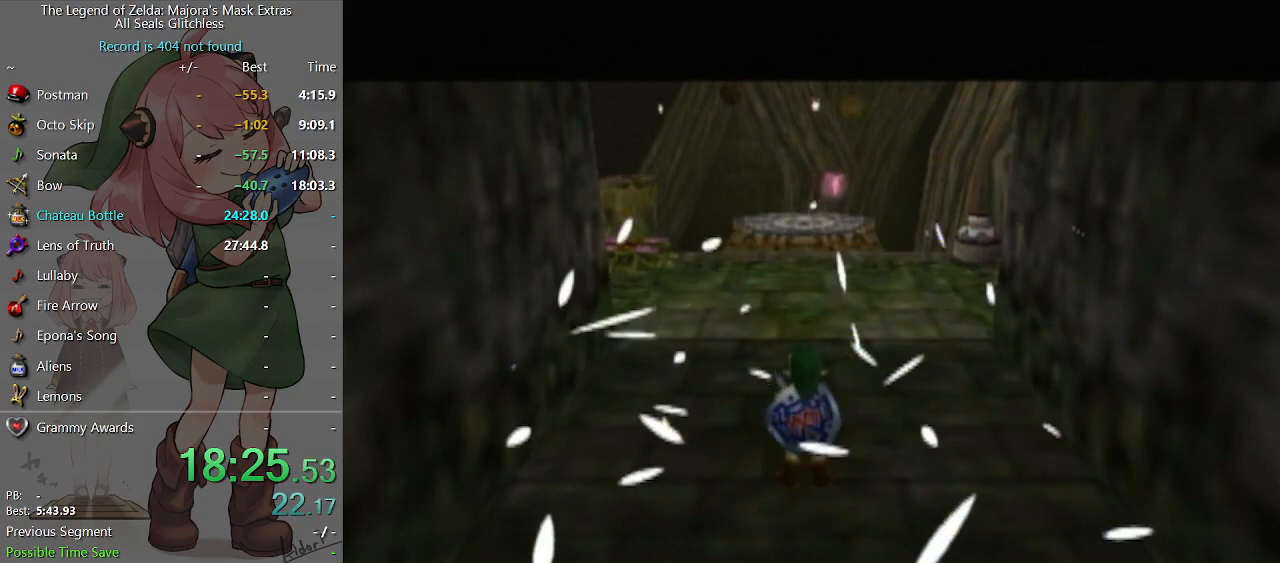
{"buttons": [], "left_stick": "down", "right_stick": "center", "events": [[400, "A", "down"], [500, "A", "up"]]}
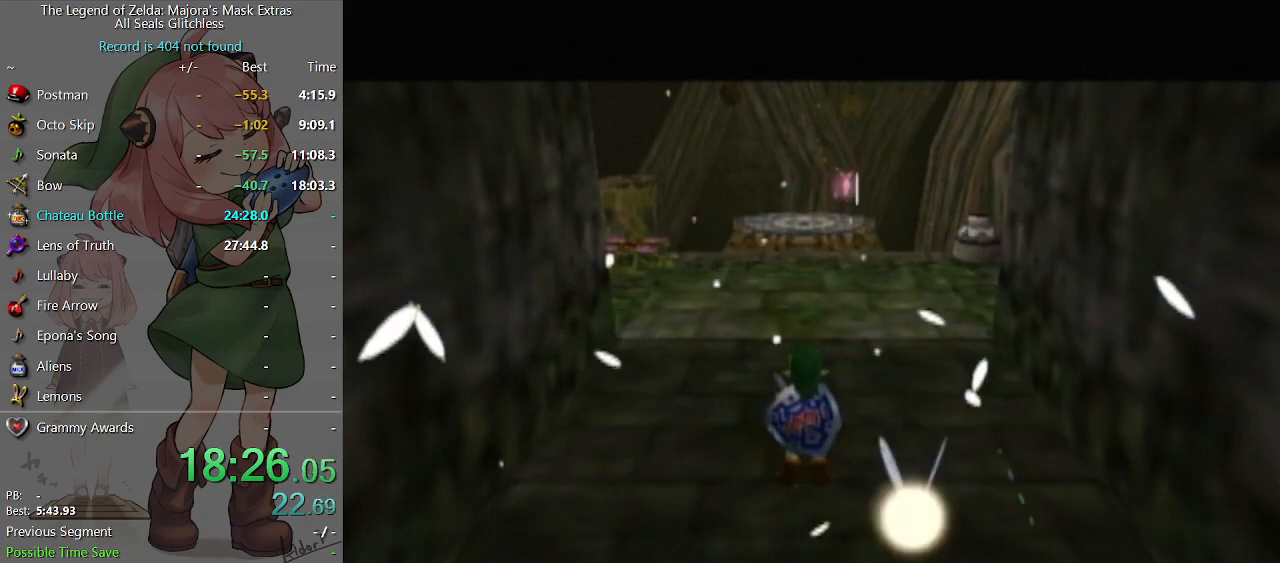
{"buttons": [], "left_stick": "down", "right_stick": "center", "events": [[100, "A", "down"], [167, "A", "up"], [233, "A", "down"], [300, "A", "up"], [400, "A", "down"], [500, "A", "up"]]}
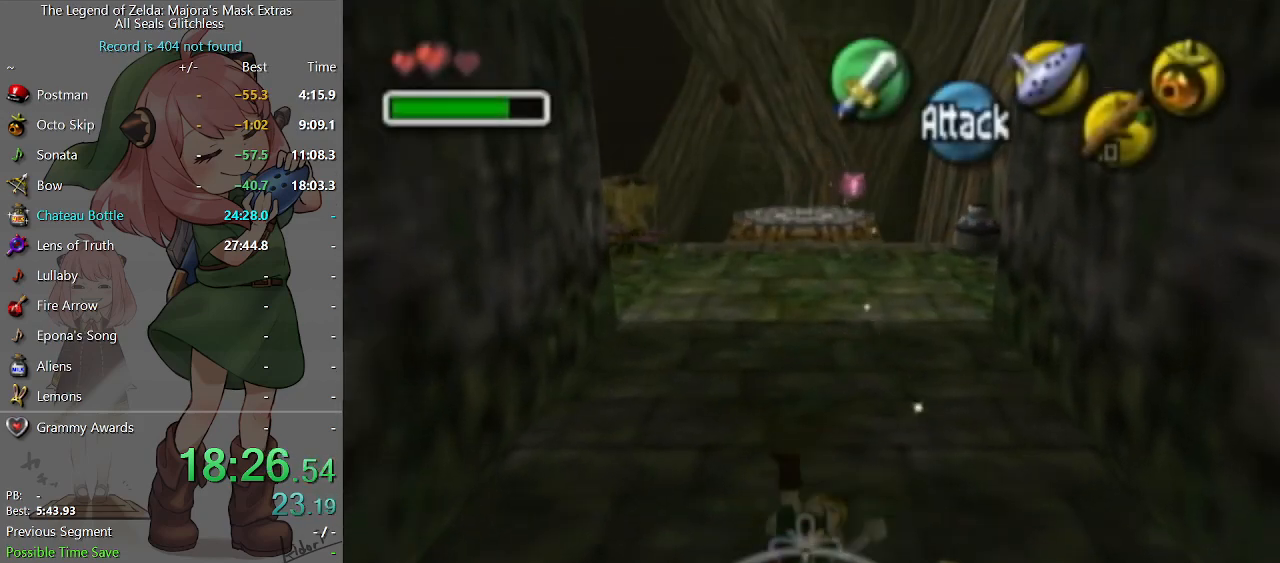
{"buttons": [], "left_stick": "center", "right_stick": "center", "events": [[400, "left_stick", "center"]]}
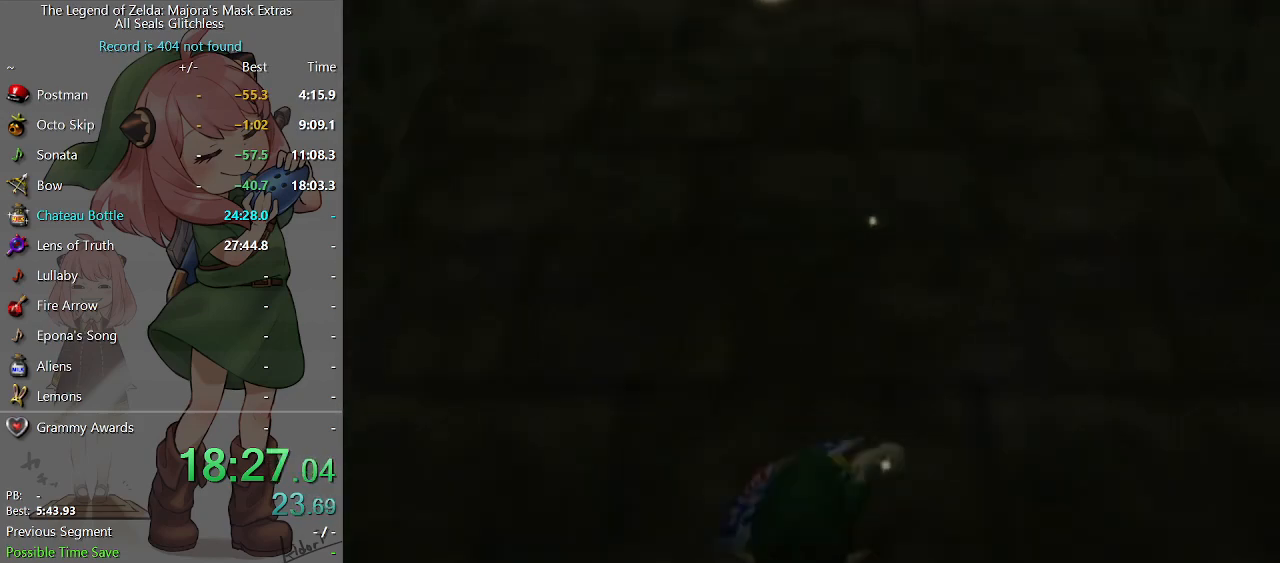
{"buttons": [], "left_stick": "center", "right_stick": "center", "events": []}
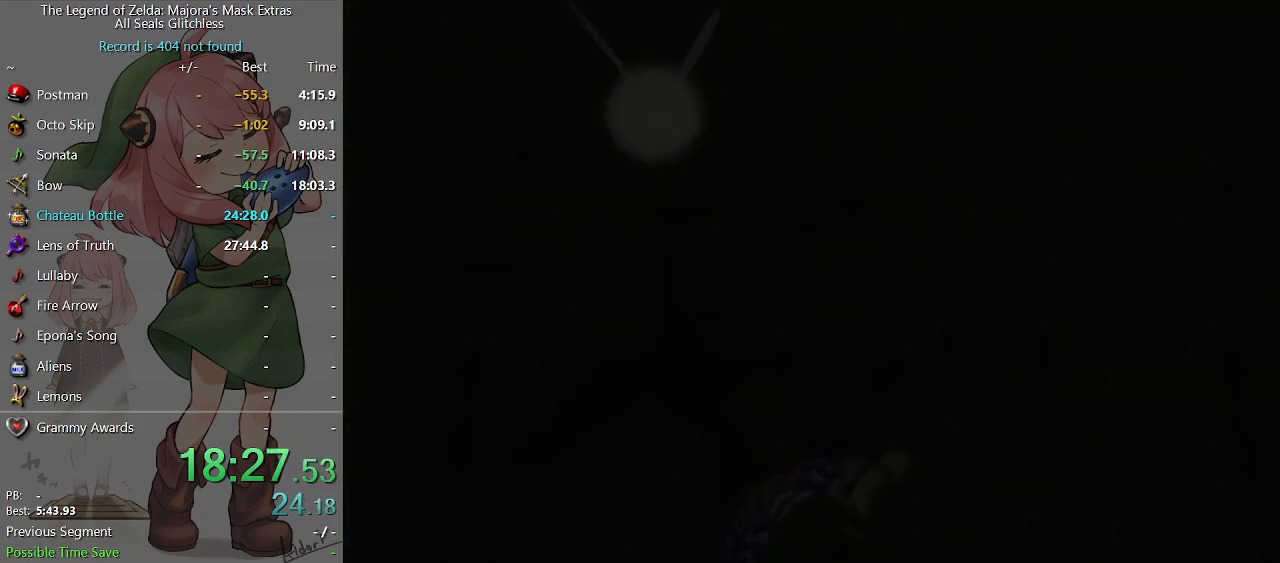
{"buttons": [], "left_stick": "center", "right_stick": "center", "events": []}
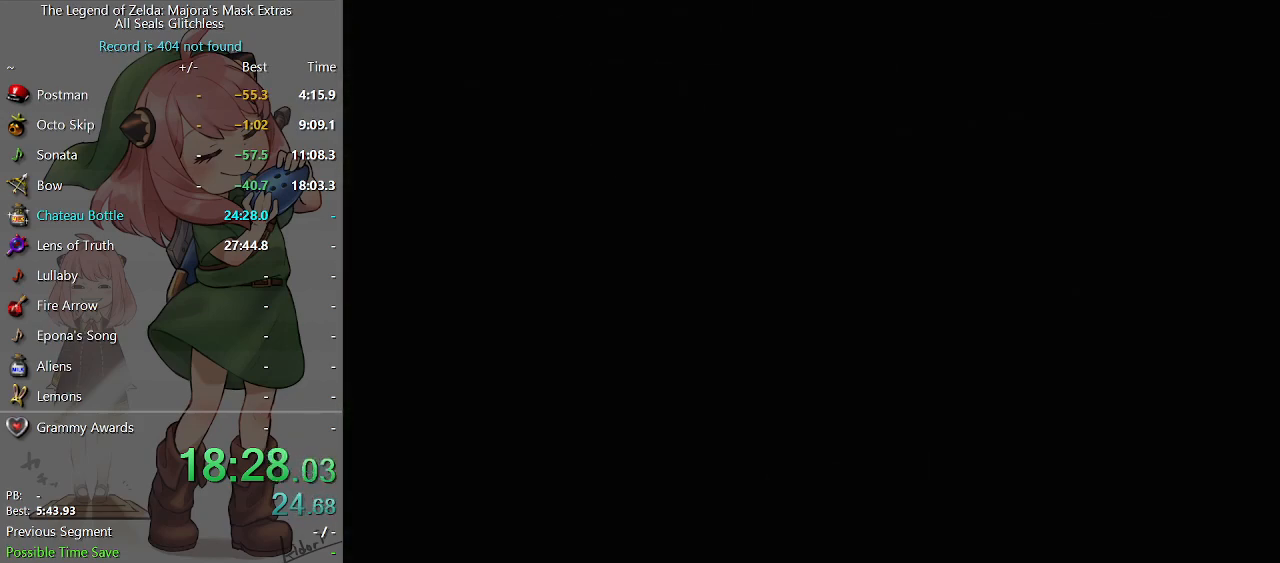
{"buttons": ["Y"], "left_stick": "center", "right_stick": "center", "events": [[133, "Y", "down"], [200, "Y", "up"], [233, "Y", "down"], [300, "Y", "up"], [500, "Y", "down"]]}
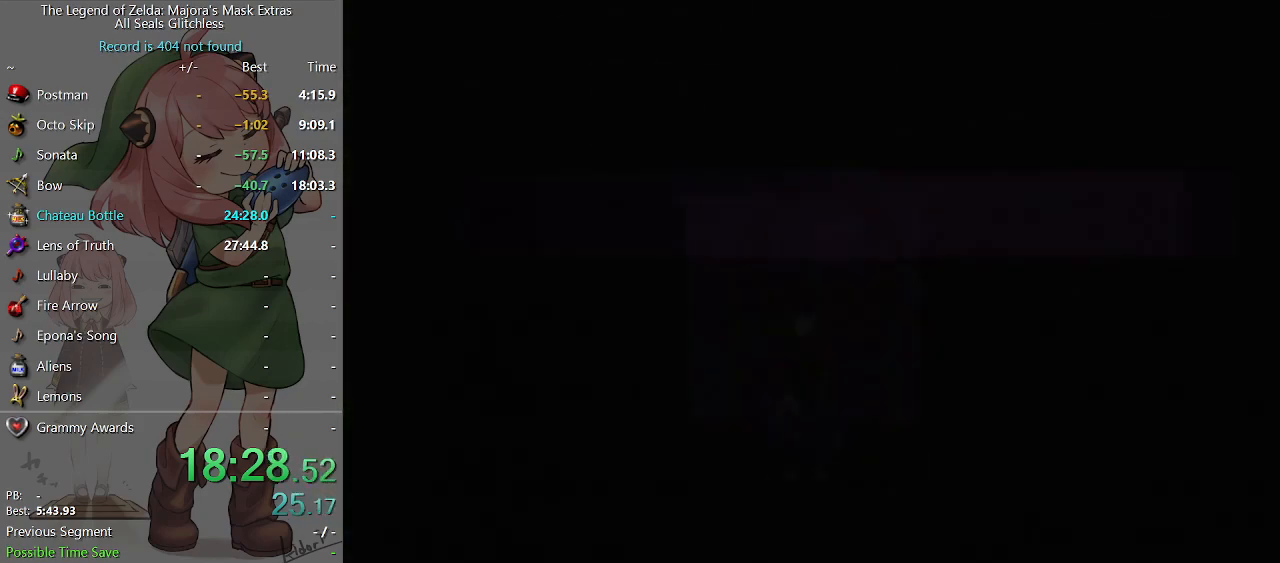
{"buttons": ["Y"], "left_stick": "center", "right_stick": "center", "events": [[67, "Y", "up"], [133, "Y", "down"], [167, "Y", "up"], [233, "Y", "down"], [267, "Y", "up"], [333, "Y", "down"], [400, "Y", "up"], [500, "Y", "down"]]}
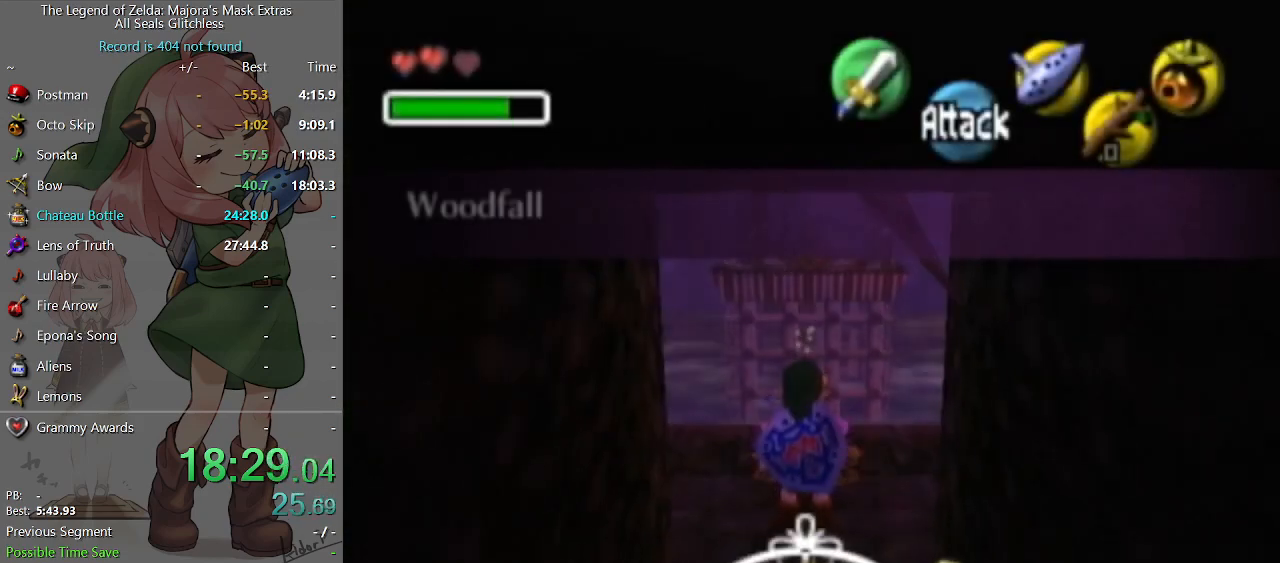
{"buttons": [], "left_stick": "center", "right_stick": "center", "events": [[33, "Y", "up"], [100, "Y", "down"], [133, "Y", "up"], [233, "Y", "down"], [267, "Y", "up"], [333, "Y", "down"], [367, "Y", "up"], [467, "Y", "down"], [500, "Y", "up"]]}
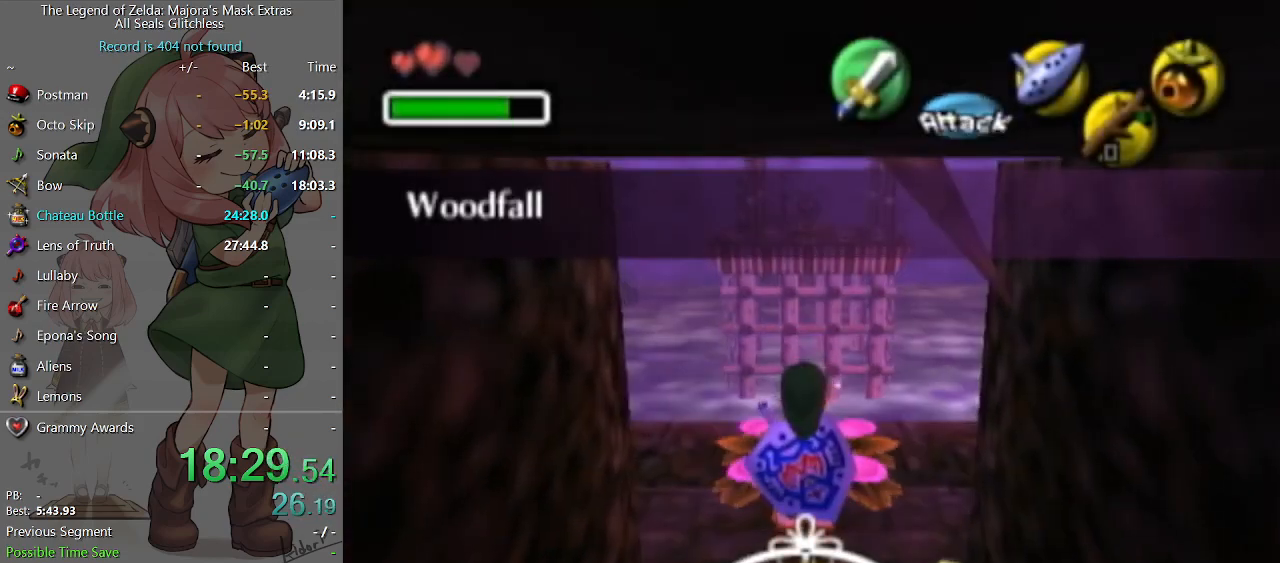
{"buttons": [], "left_stick": "center", "right_stick": "center", "events": [[100, "Y", "down"], [133, "Y", "up"]]}
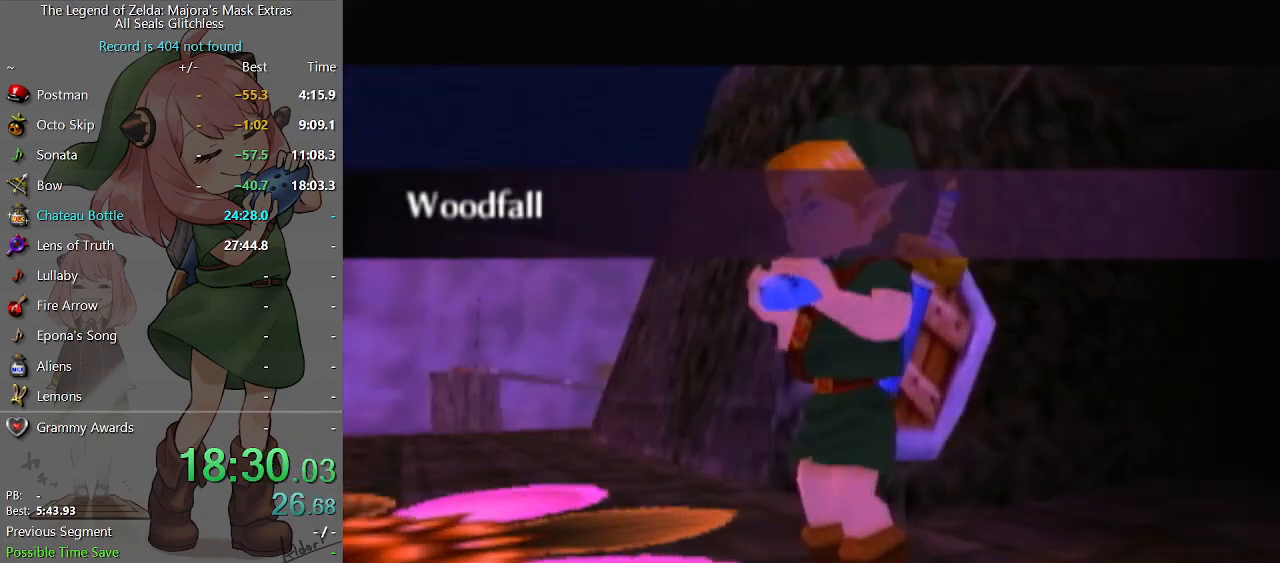
{"buttons": [], "left_stick": "center", "right_stick": "up", "events": [[267, "R2", "down"], [333, "Y", "down"], [367, "R2", "up"], [433, "Y", "up"], [433, "right_stick", "up"]]}
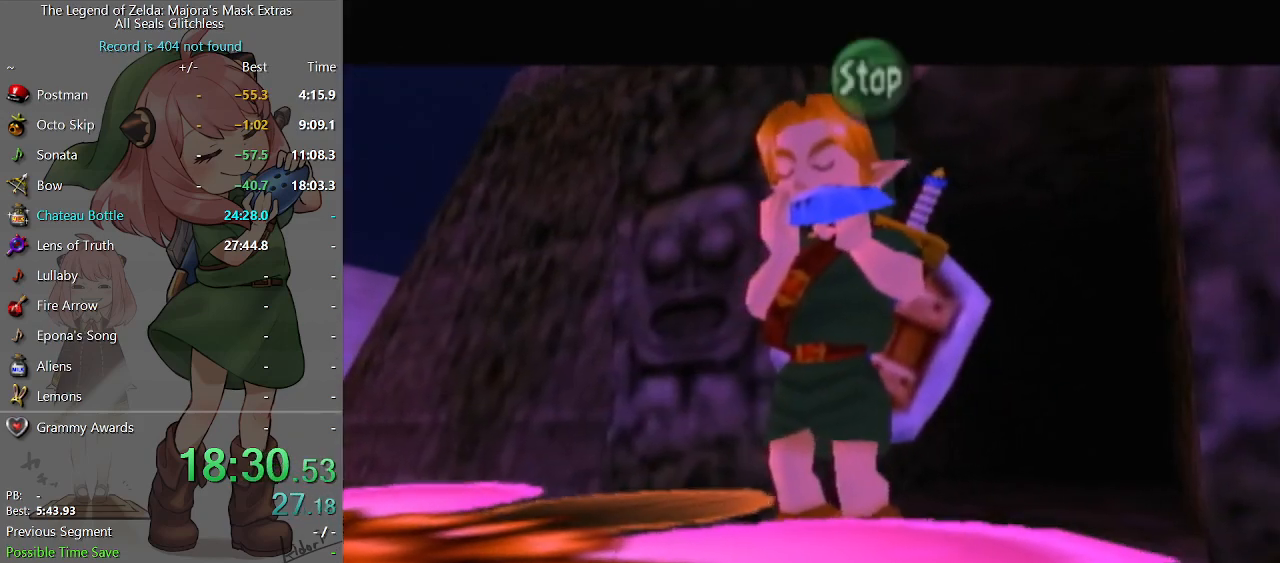
{"buttons": [], "left_stick": "center", "right_stick": "center", "events": [[33, "right_stick", "center"], [67, "R2", "down"], [167, "Y", "down"], [200, "R2", "up"], [267, "Y", "up"], [267, "right_stick", "up"], [467, "right_stick", "center"]]}
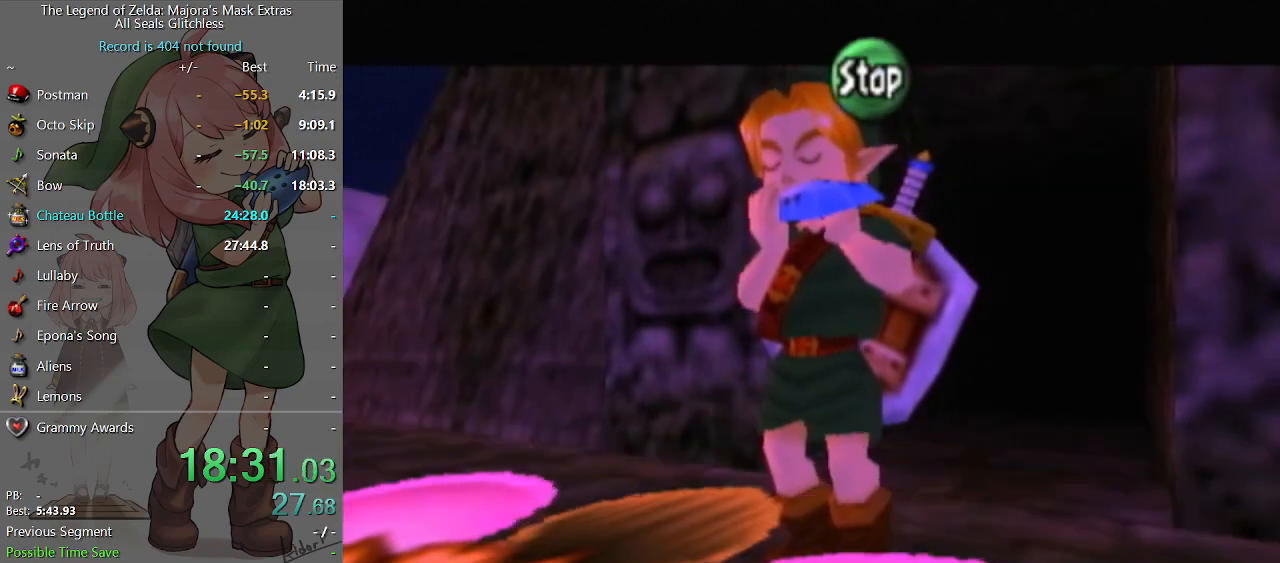
{"buttons": [], "left_stick": "center", "right_stick": "center", "events": []}
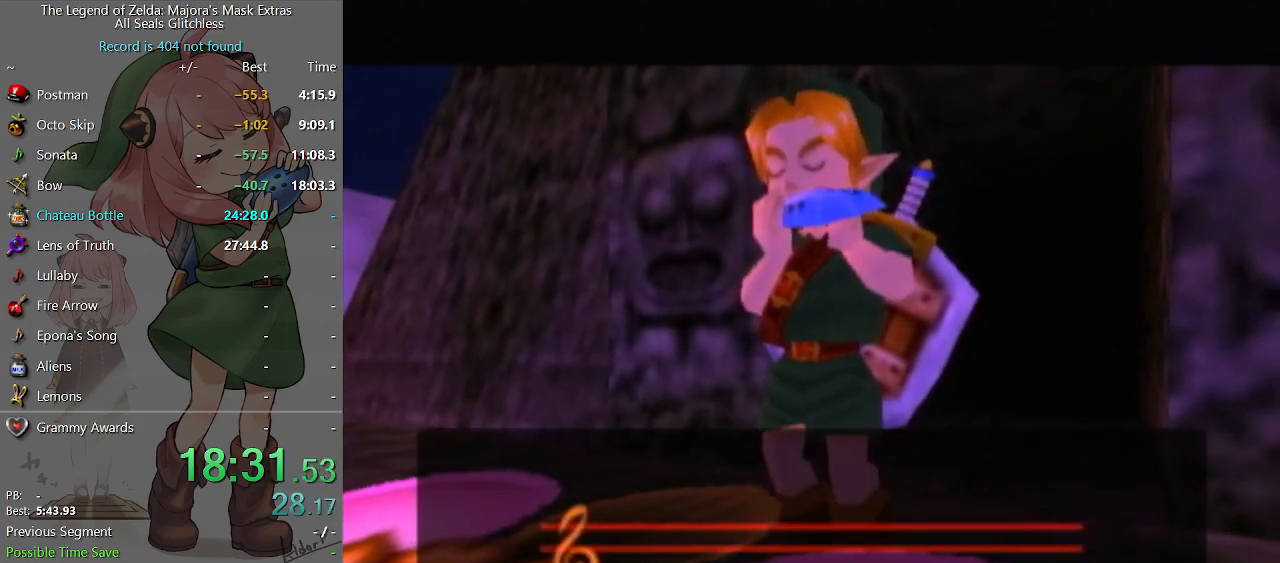
{"buttons": [], "left_stick": "center", "right_stick": "center", "events": []}
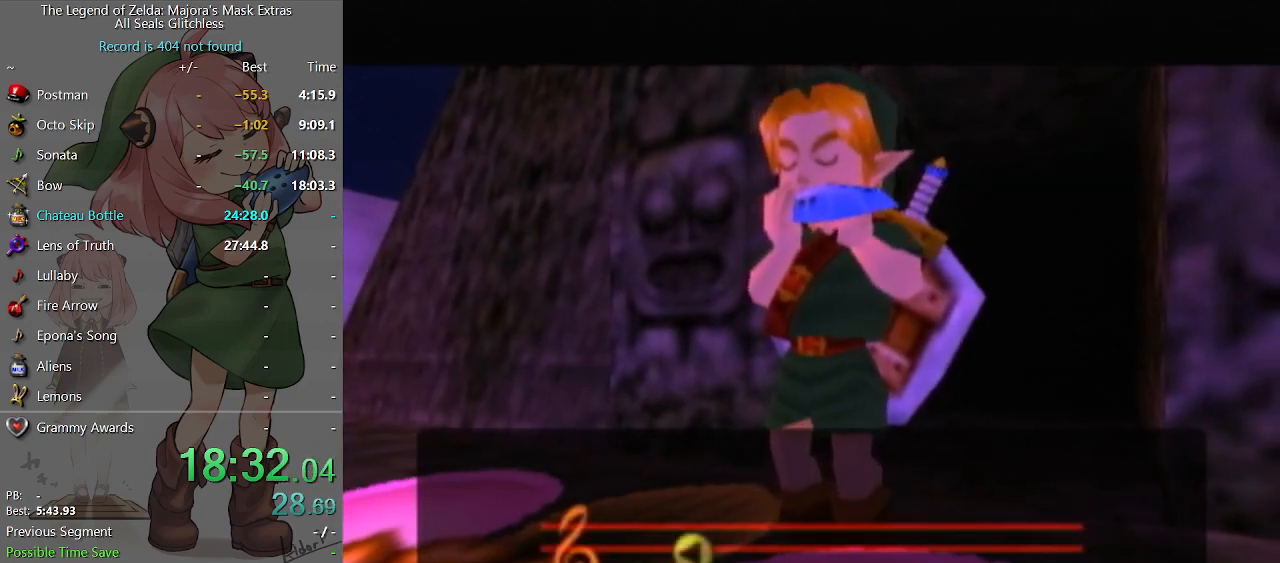
{"buttons": [], "left_stick": "center", "right_stick": "center", "events": []}
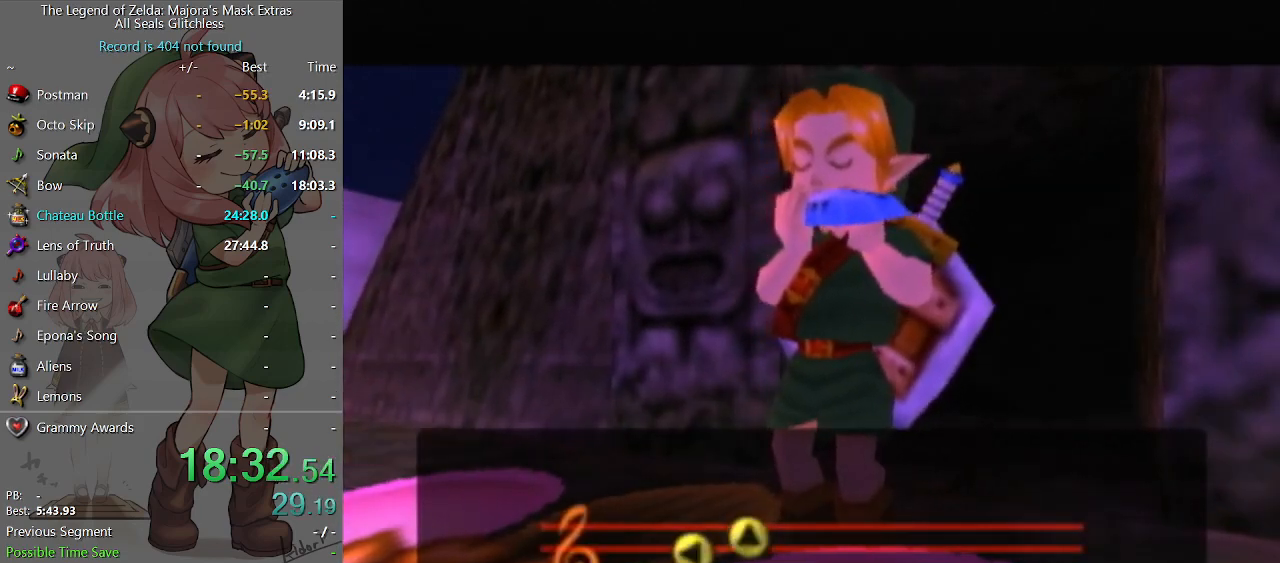
{"buttons": [], "left_stick": "center", "right_stick": "center", "events": []}
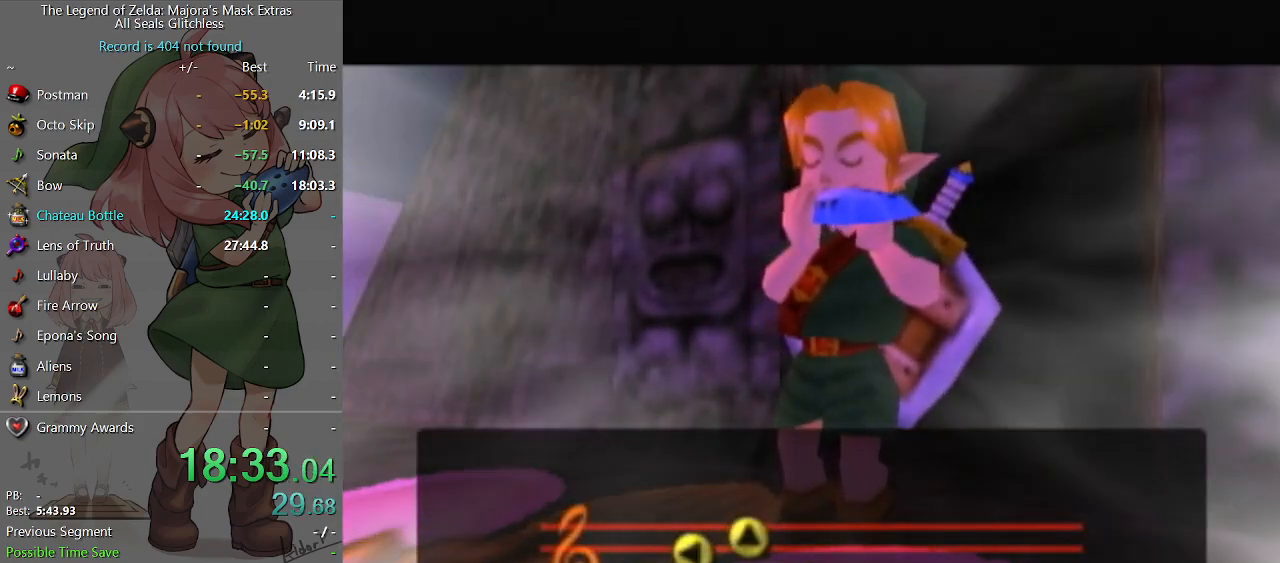
{"buttons": [], "left_stick": "center", "right_stick": "center", "events": []}
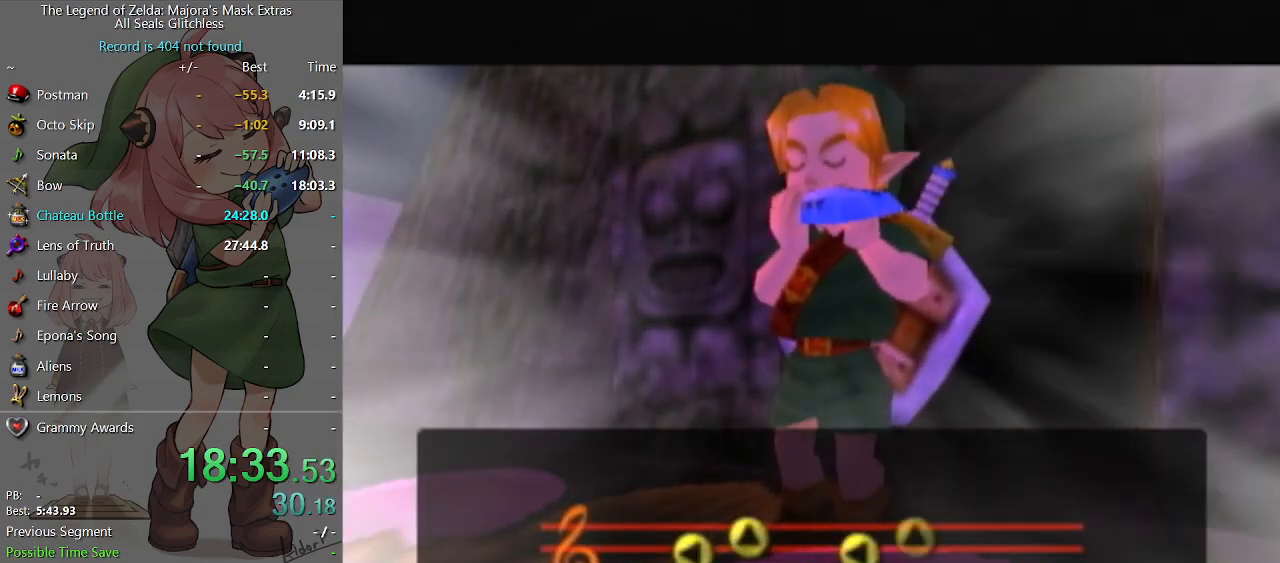
{"buttons": [], "left_stick": "center", "right_stick": "center", "events": []}
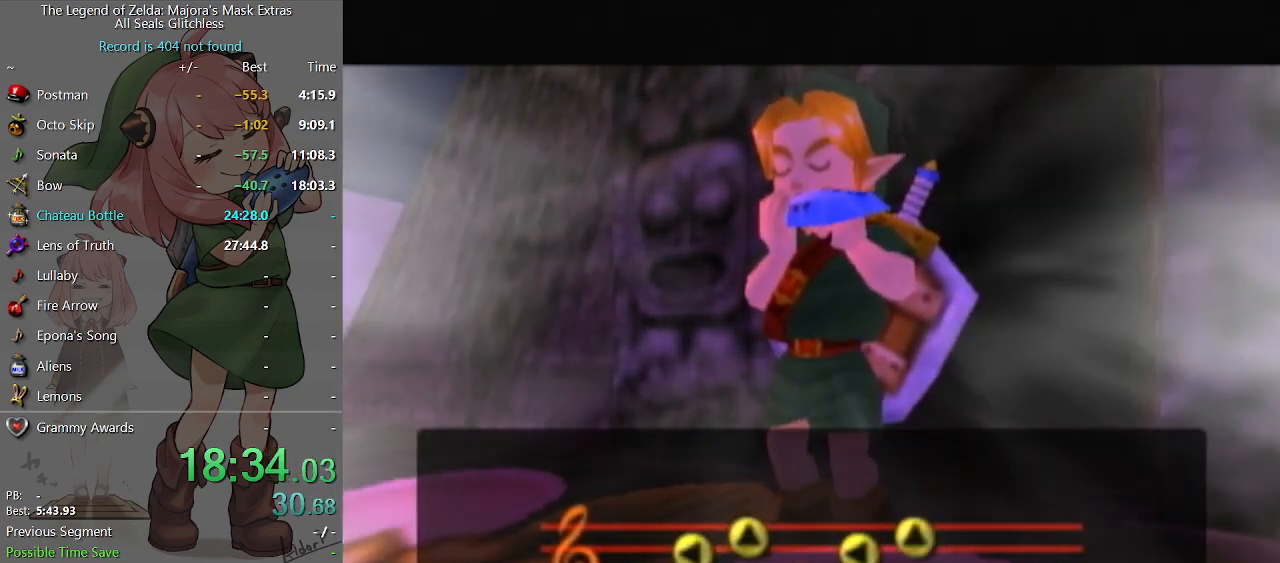
{"buttons": [], "left_stick": "center", "right_stick": "center", "events": []}
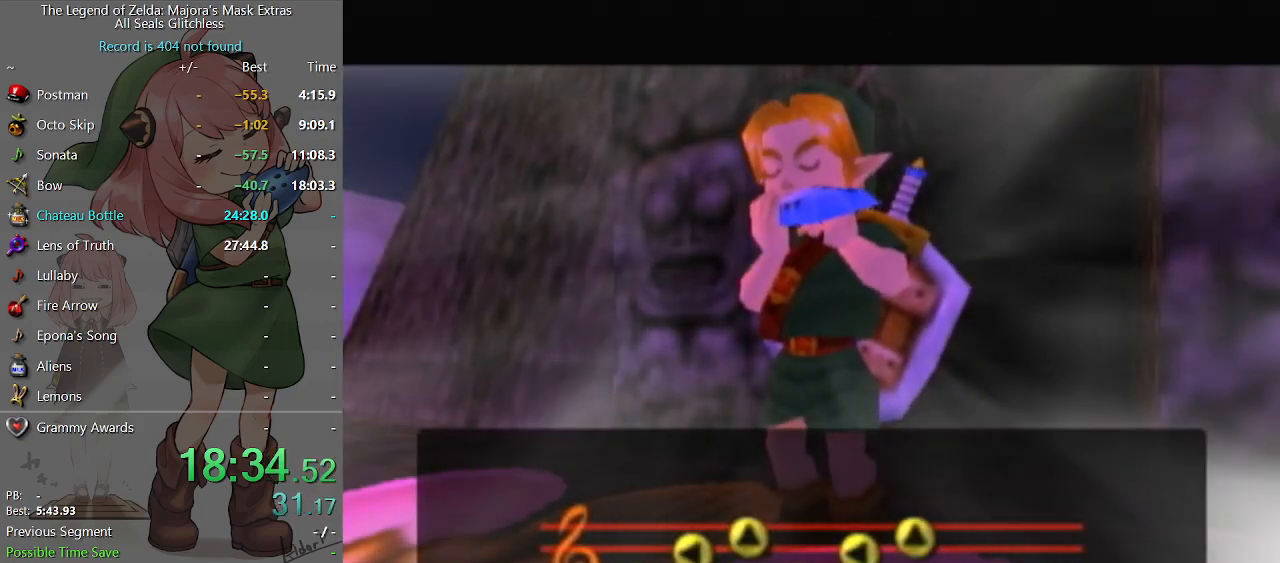
{"buttons": [], "left_stick": "center", "right_stick": "center", "events": []}
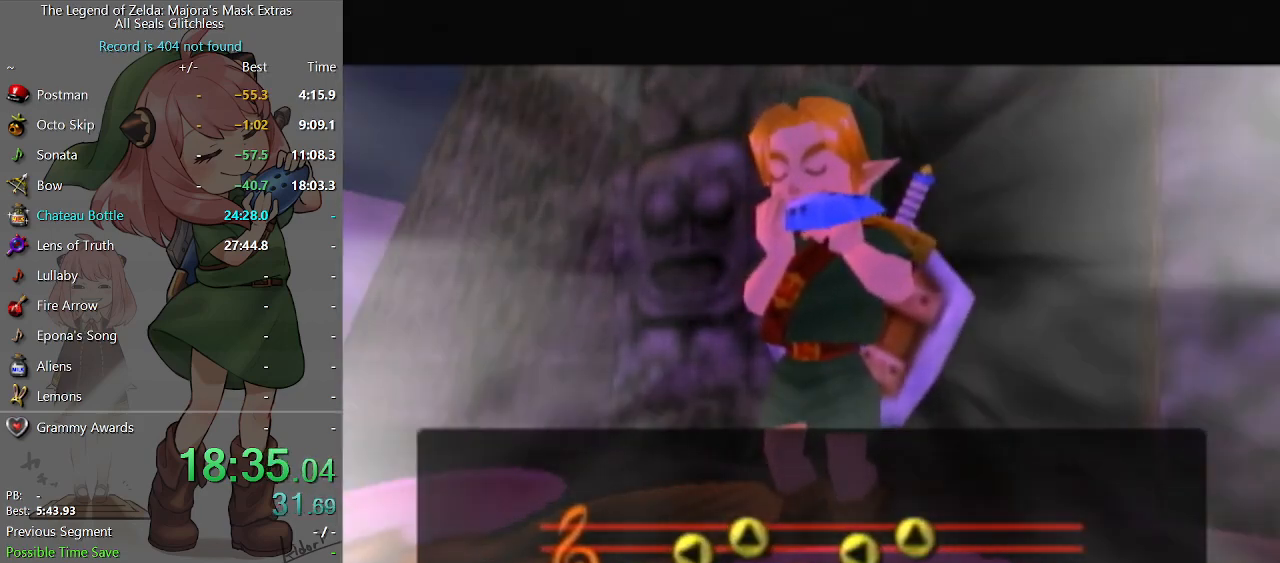
{"buttons": [], "left_stick": "center", "right_stick": "center", "events": []}
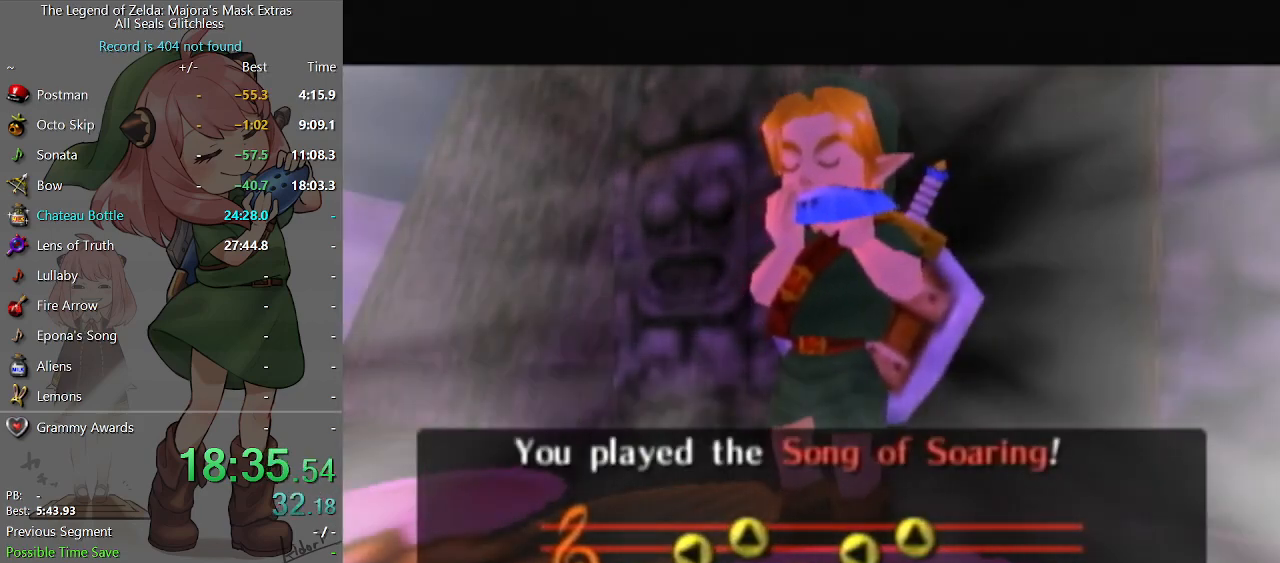
{"buttons": [], "left_stick": "center", "right_stick": "center", "events": []}
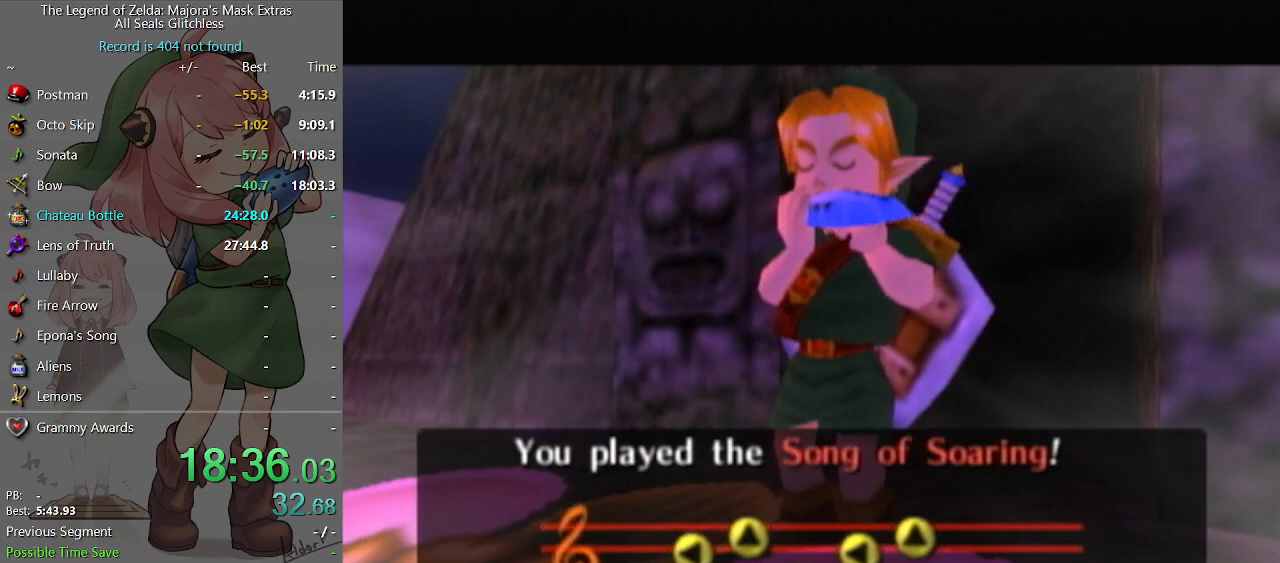
{"buttons": [], "left_stick": "center", "right_stick": "center", "events": [[267, "A", "down"], [333, "A", "up"], [400, "A", "down"], [467, "A", "up"]]}
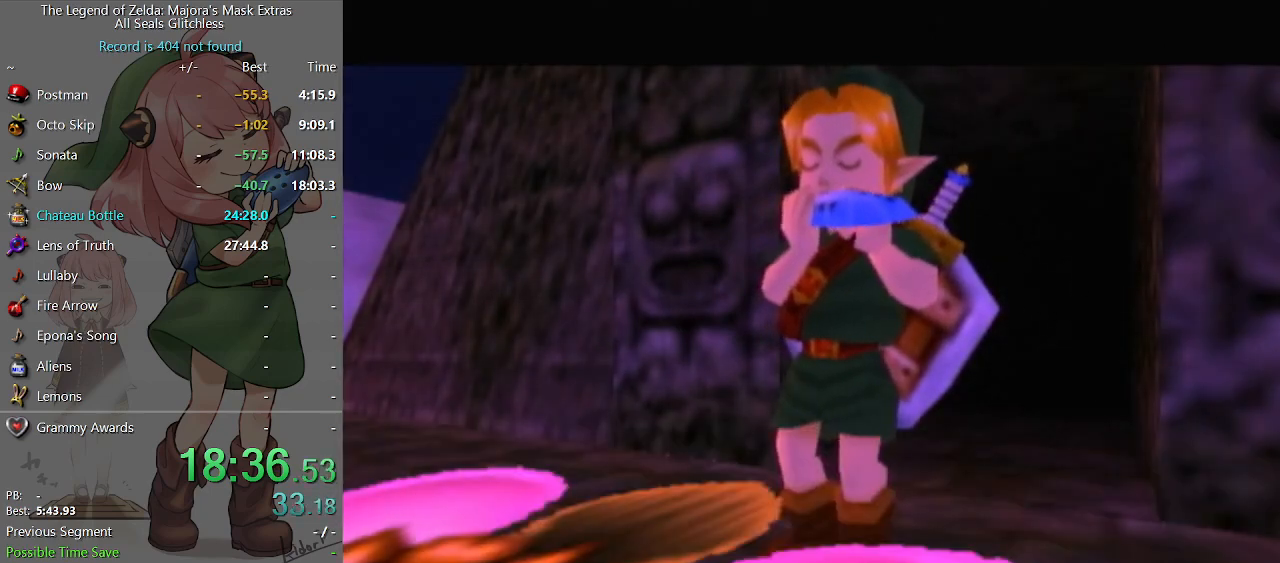
{"buttons": ["A"], "left_stick": "center", "right_stick": "center", "events": [[33, "A", "down"], [67, "A", "up"], [133, "A", "down"], [167, "A", "up"], [233, "A", "down"], [300, "A", "up"], [367, "A", "down"], [433, "A", "up"], [500, "A", "down"]]}
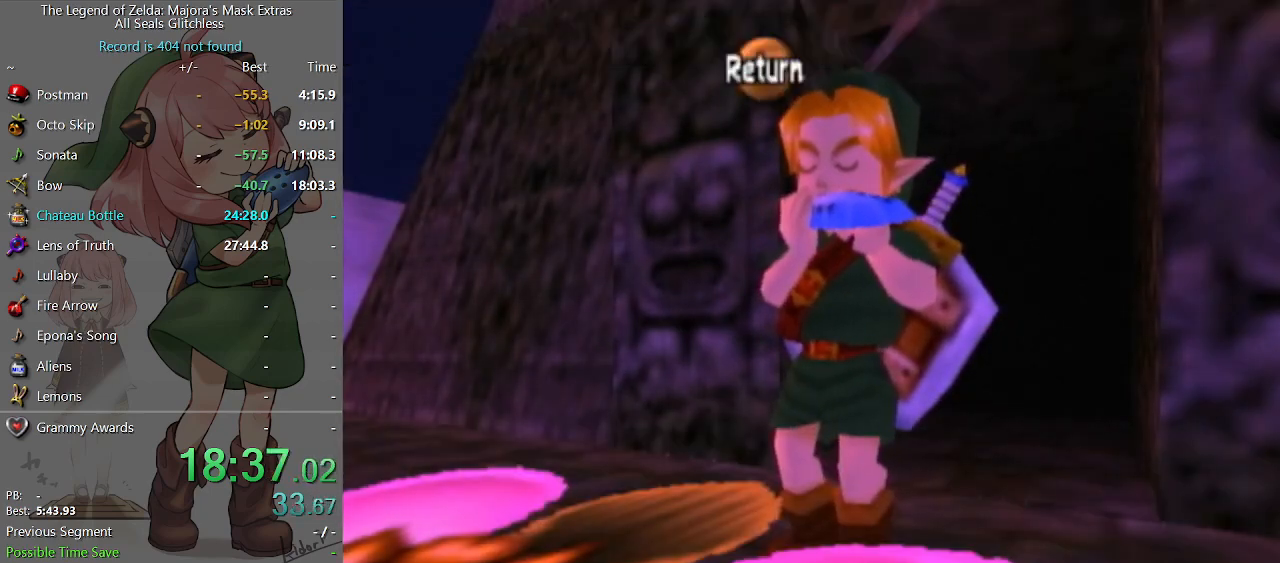
{"buttons": [], "left_stick": "center", "right_stick": "center", "events": [[33, "A", "up"], [133, "A", "down"], [167, "A", "up"], [233, "A", "down"], [300, "A", "up"]]}